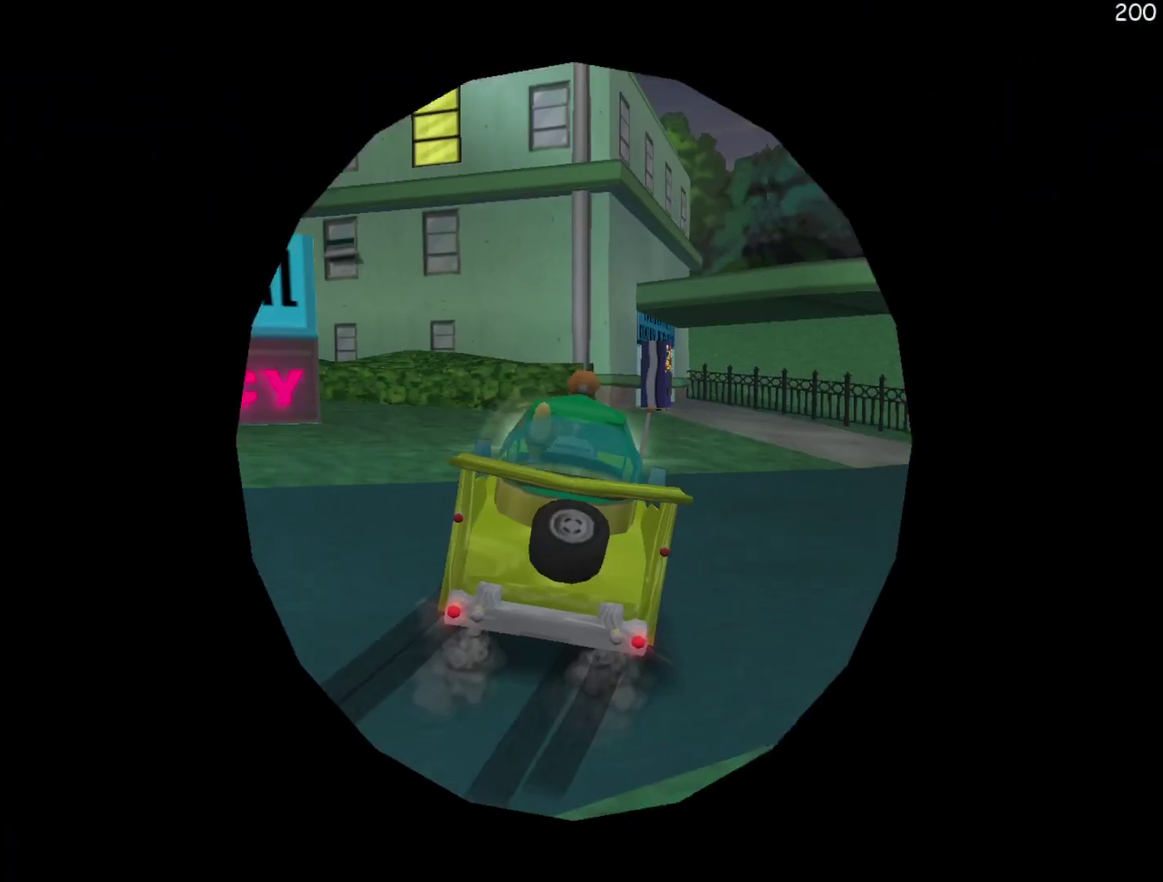
Gameplay with a controller (Xbox layout); each line is a JSON object with the inputs held at the frame after it. "events" lists button and stick changes between this image and that frame as [ms after this image, input, new state], when the widget could be followed in between. Not read: DPAD_DOWN DPAD_LEFT DPAD_RIGHT DPAD_UP L3 R3.
{"buttons": ["R2"], "events": [[33, "X", "up"]]}
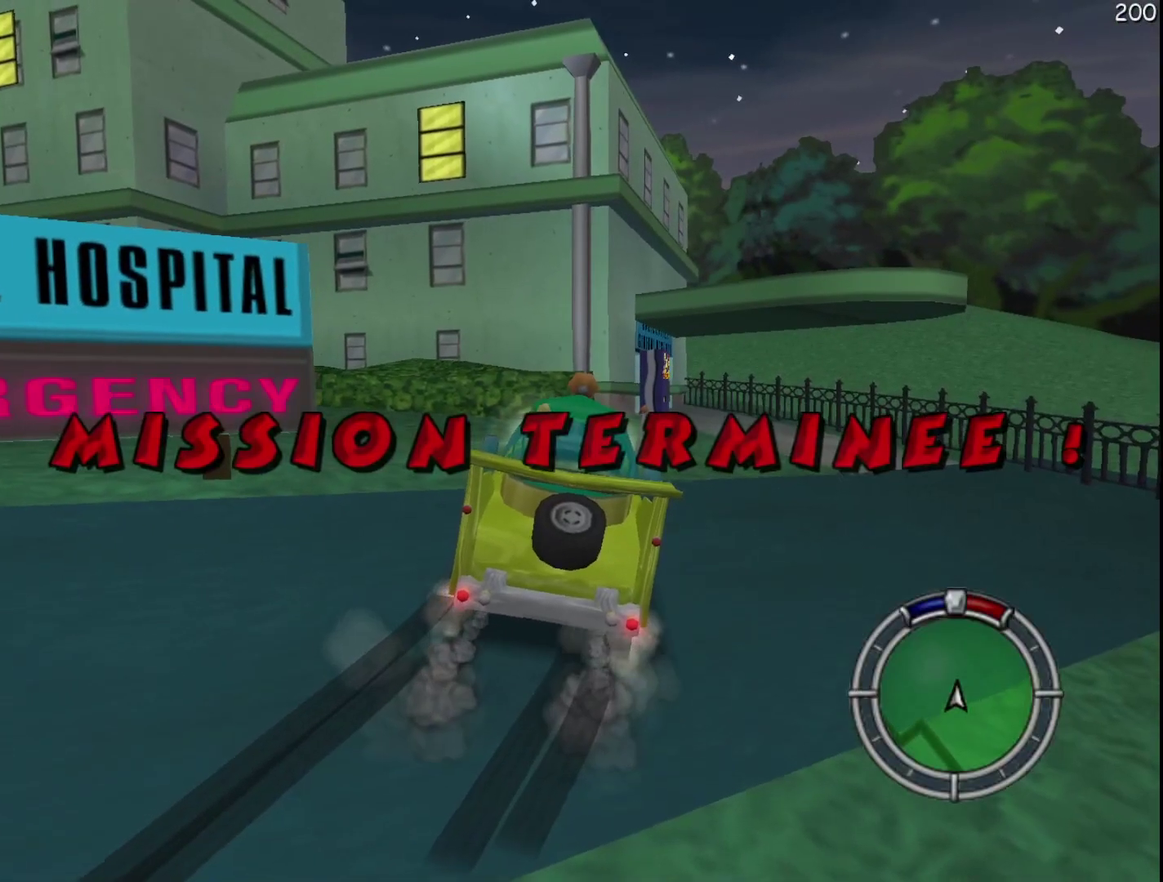
{"buttons": ["R2"], "events": []}
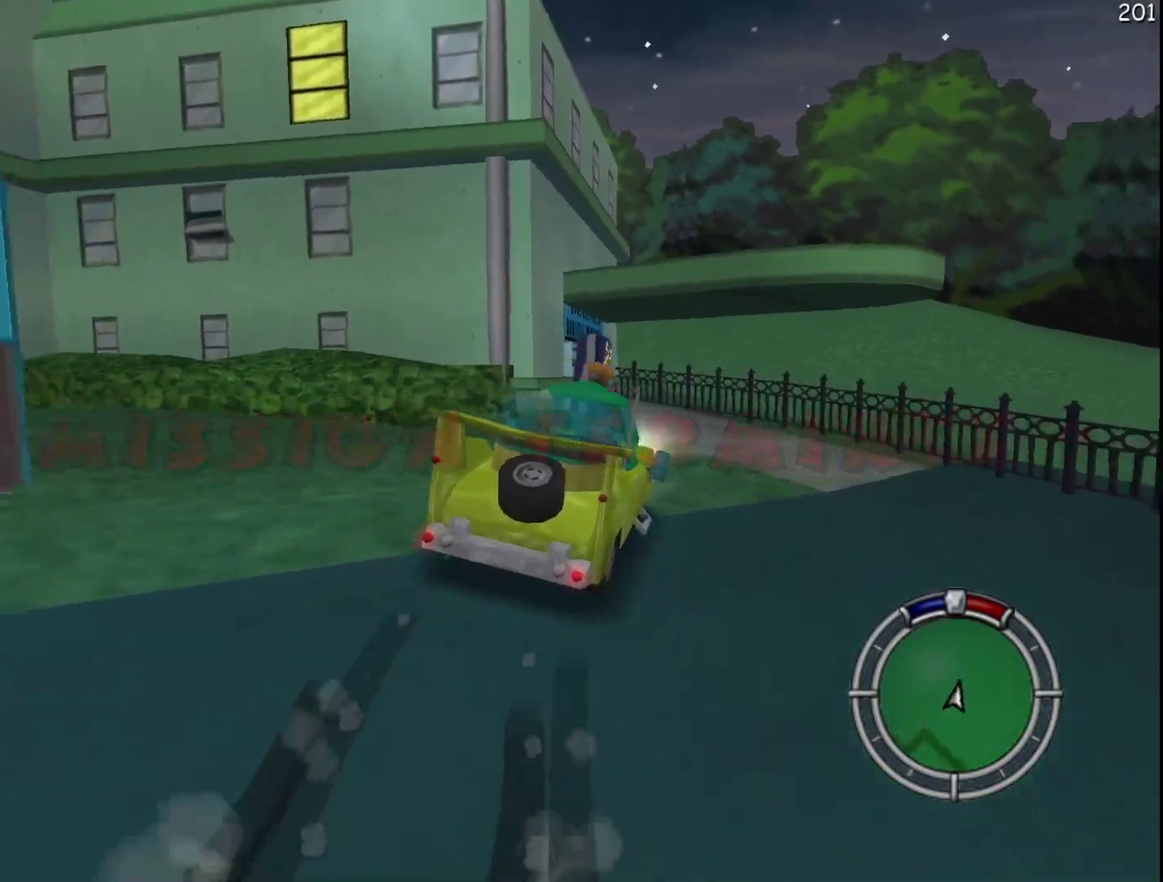
{"buttons": ["R2"], "events": []}
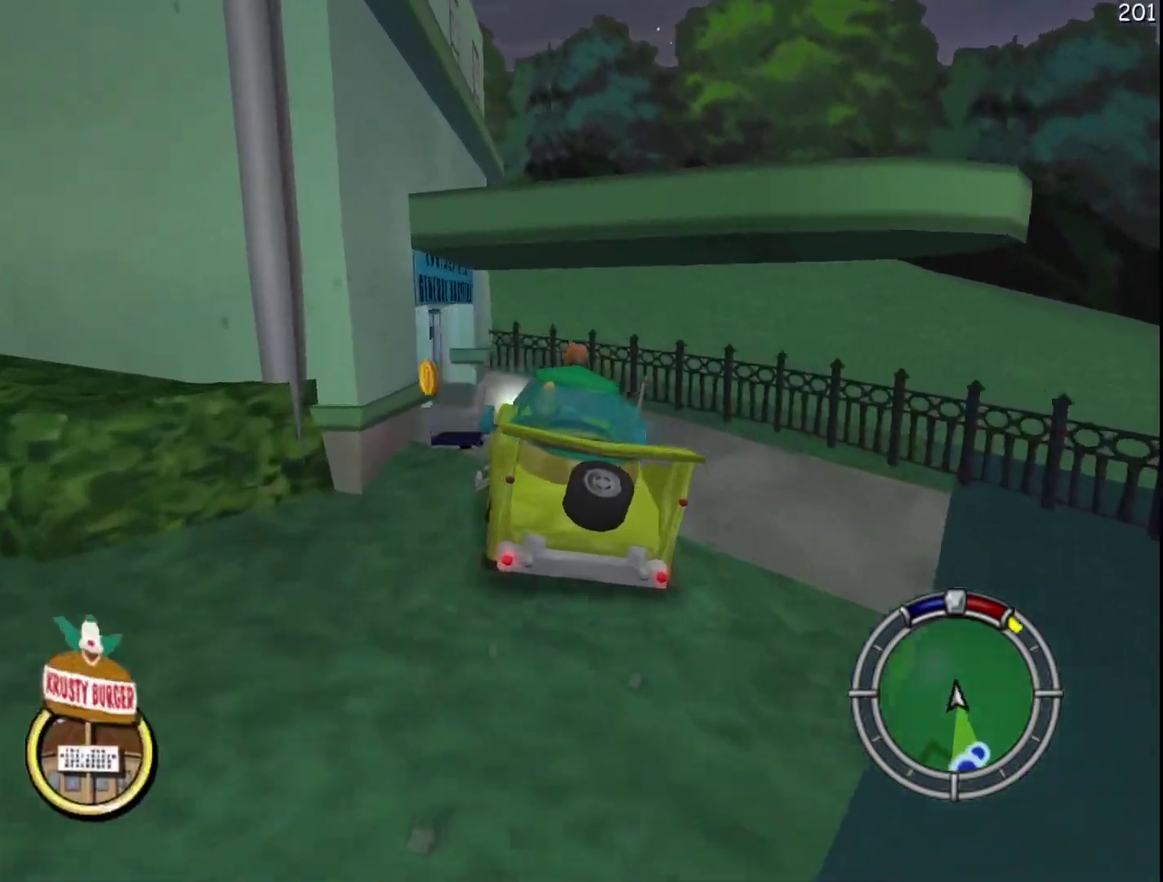
{"buttons": ["B"], "events": [[33, "R2", "up"], [150, "START", "down"], [250, "START", "up"], [483, "B", "down"]]}
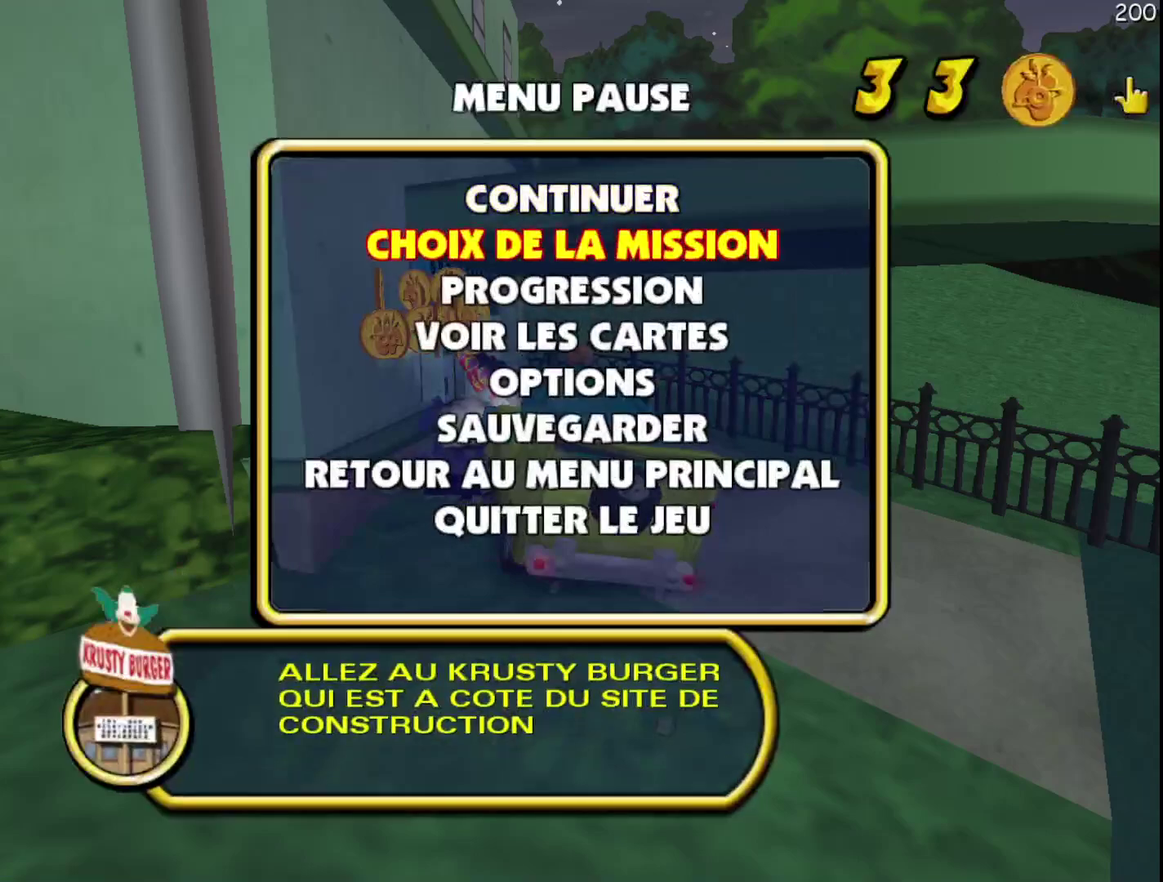
{"buttons": [], "events": [[117, "B", "up"]]}
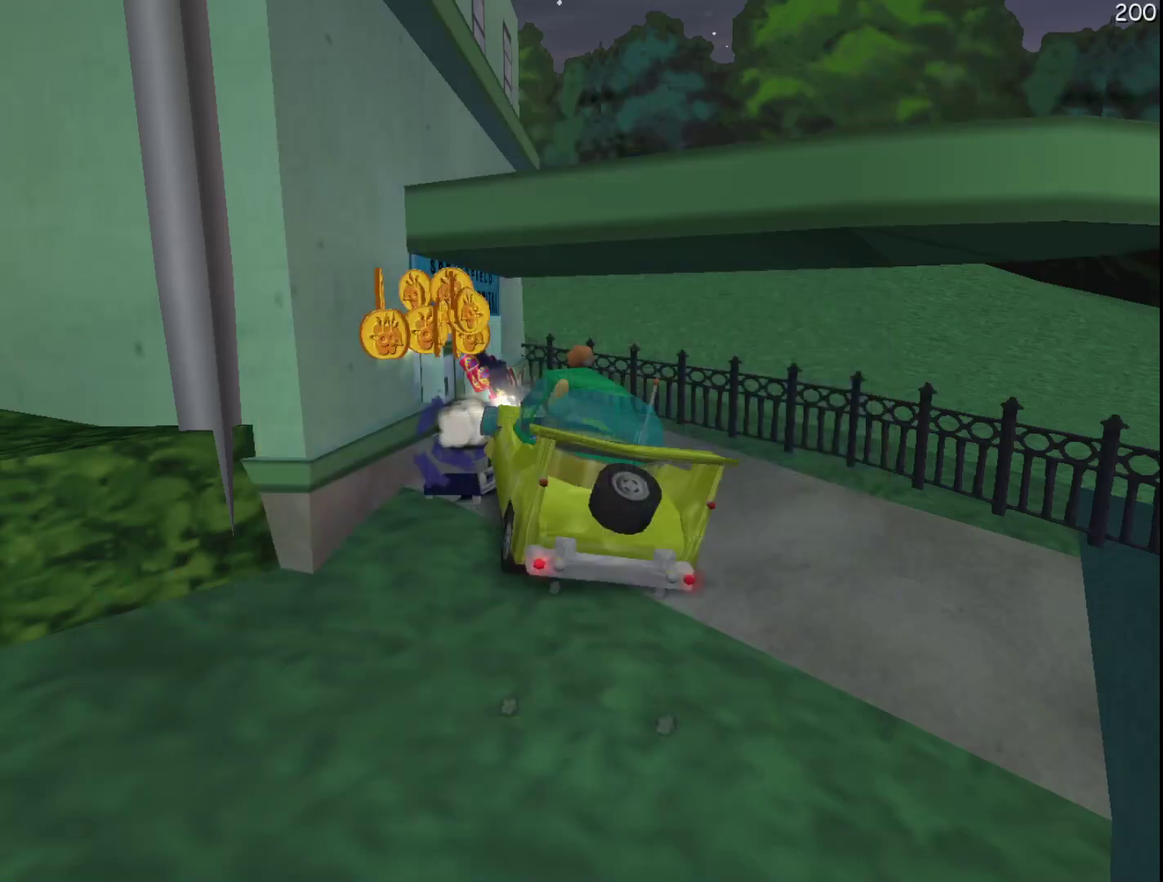
{"buttons": [], "events": [[333, "B", "down"], [467, "B", "up"]]}
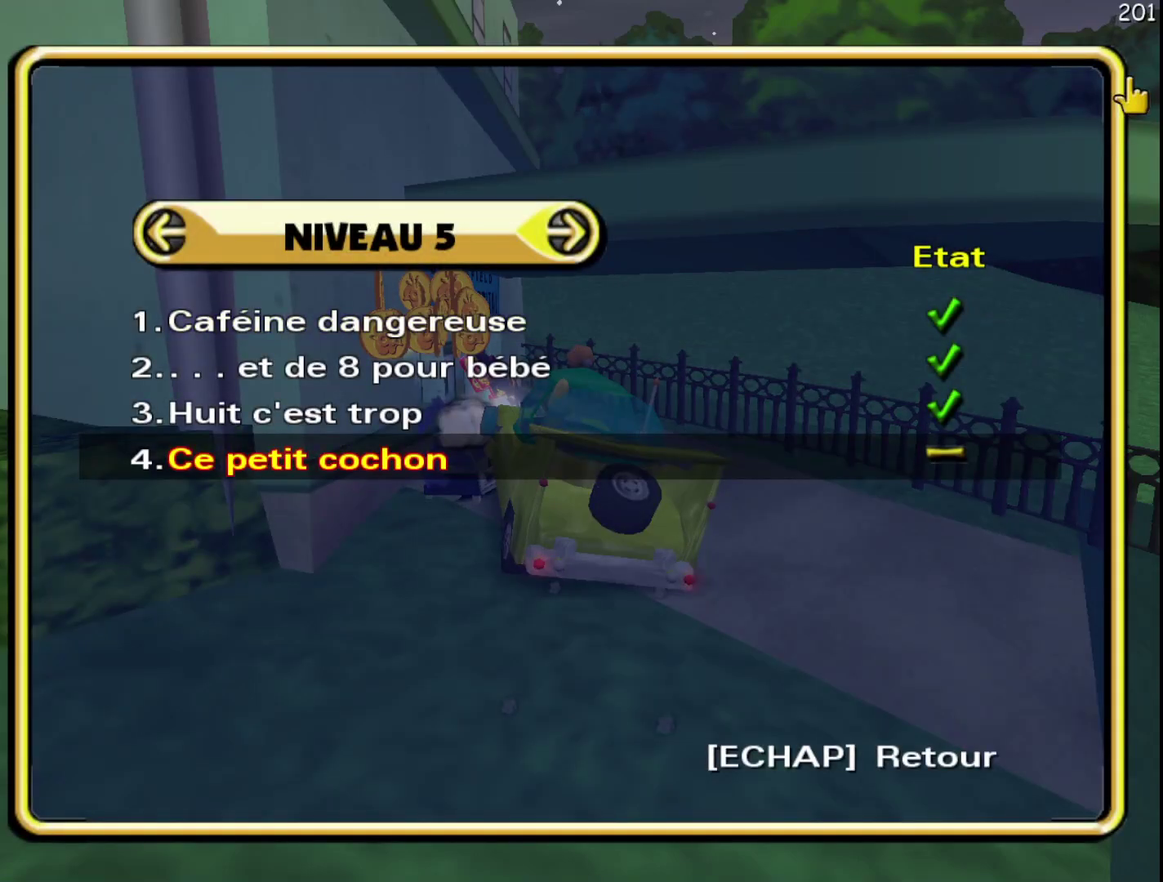
{"buttons": [], "events": []}
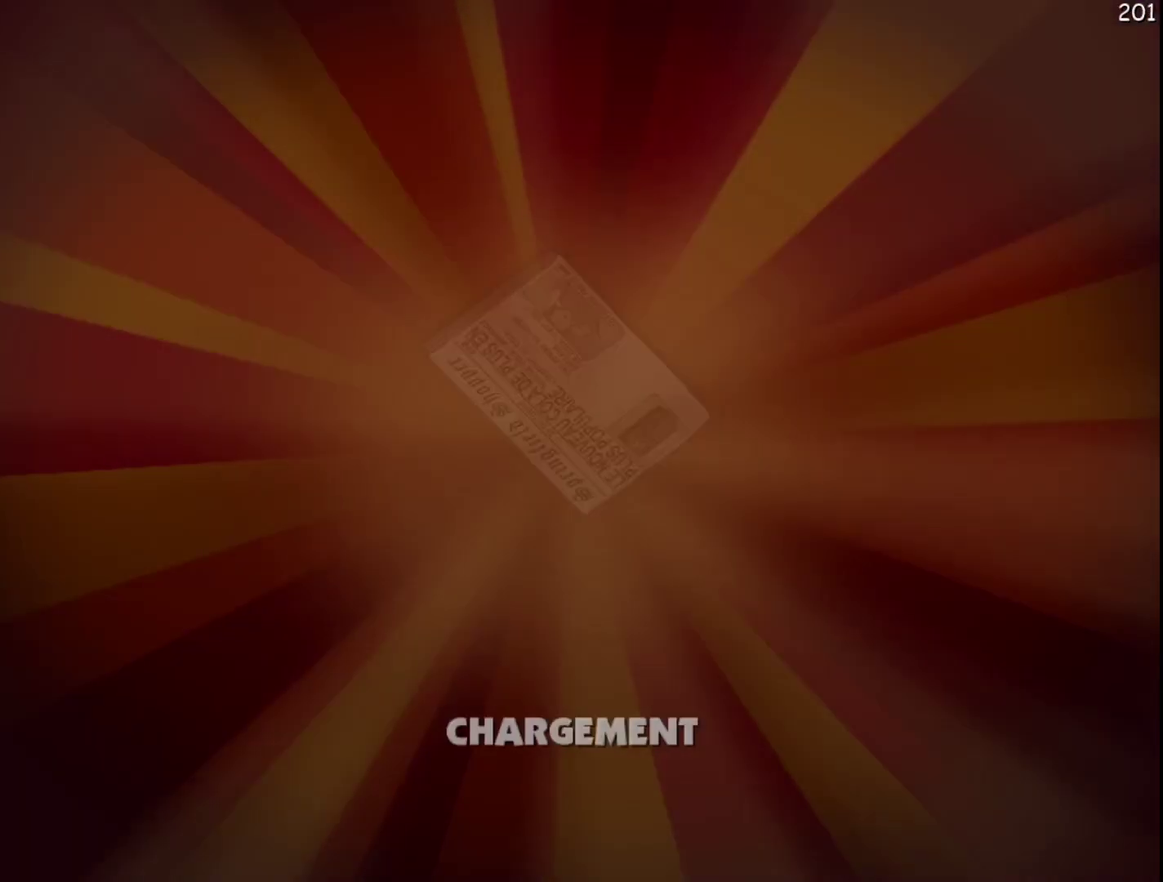
{"buttons": [], "events": [[317, "B", "down"], [467, "B", "up"]]}
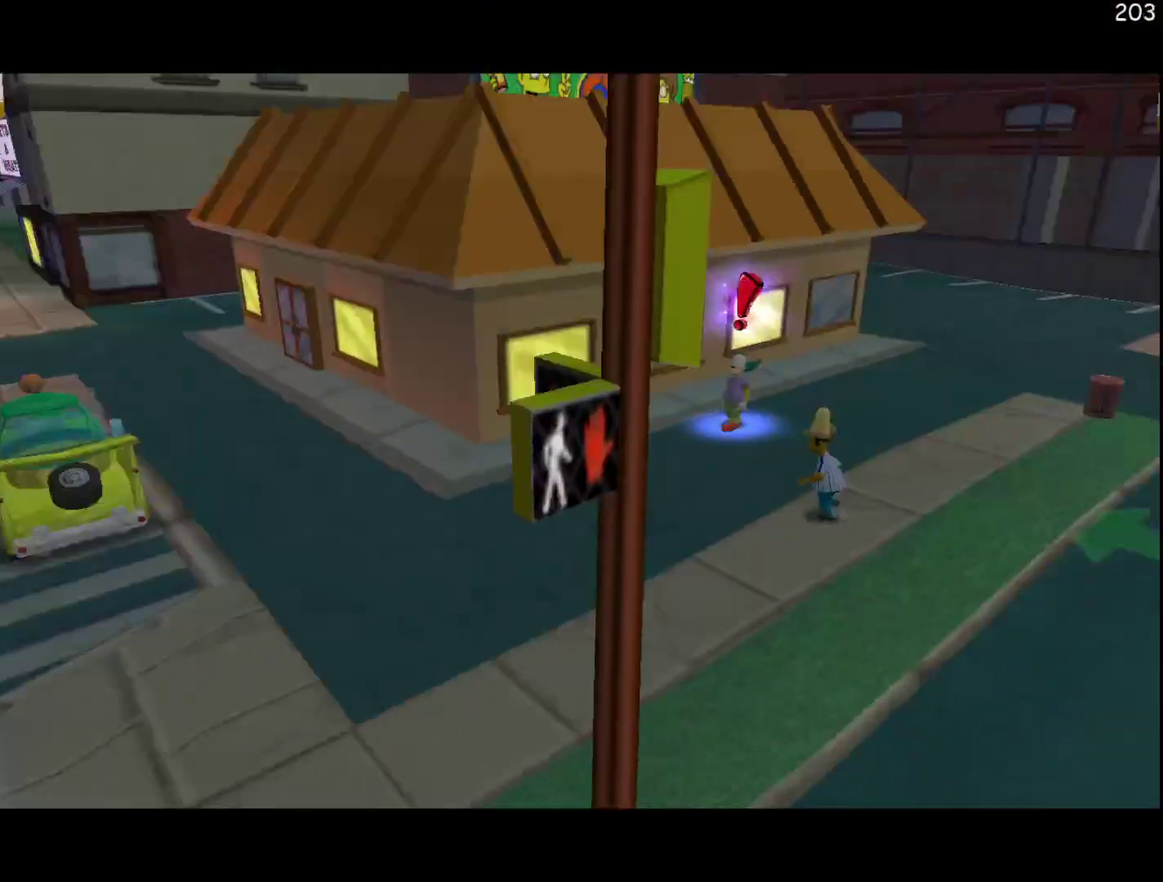
{"buttons": ["R2"], "events": [[133, "R2", "down"]]}
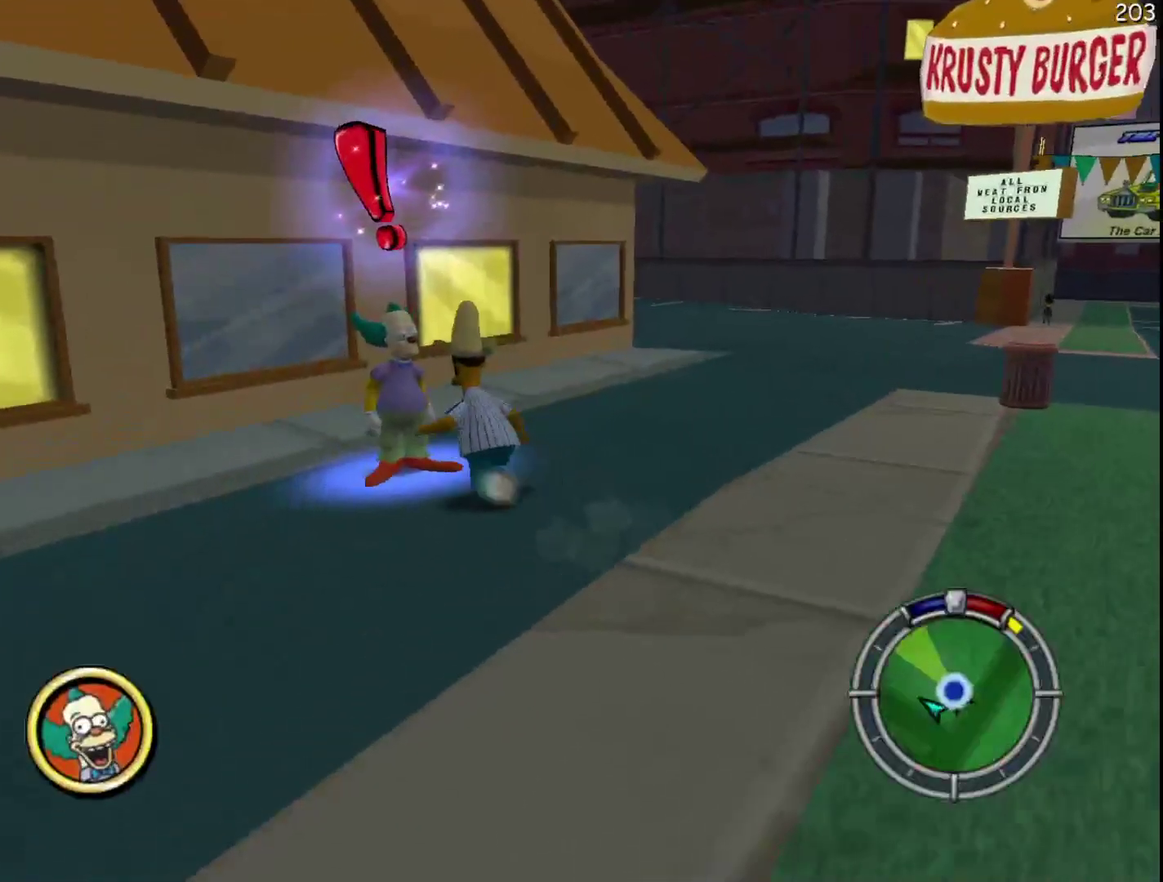
{"buttons": [], "events": [[150, "Y", "down"], [217, "R2", "up"], [283, "Y", "up"]]}
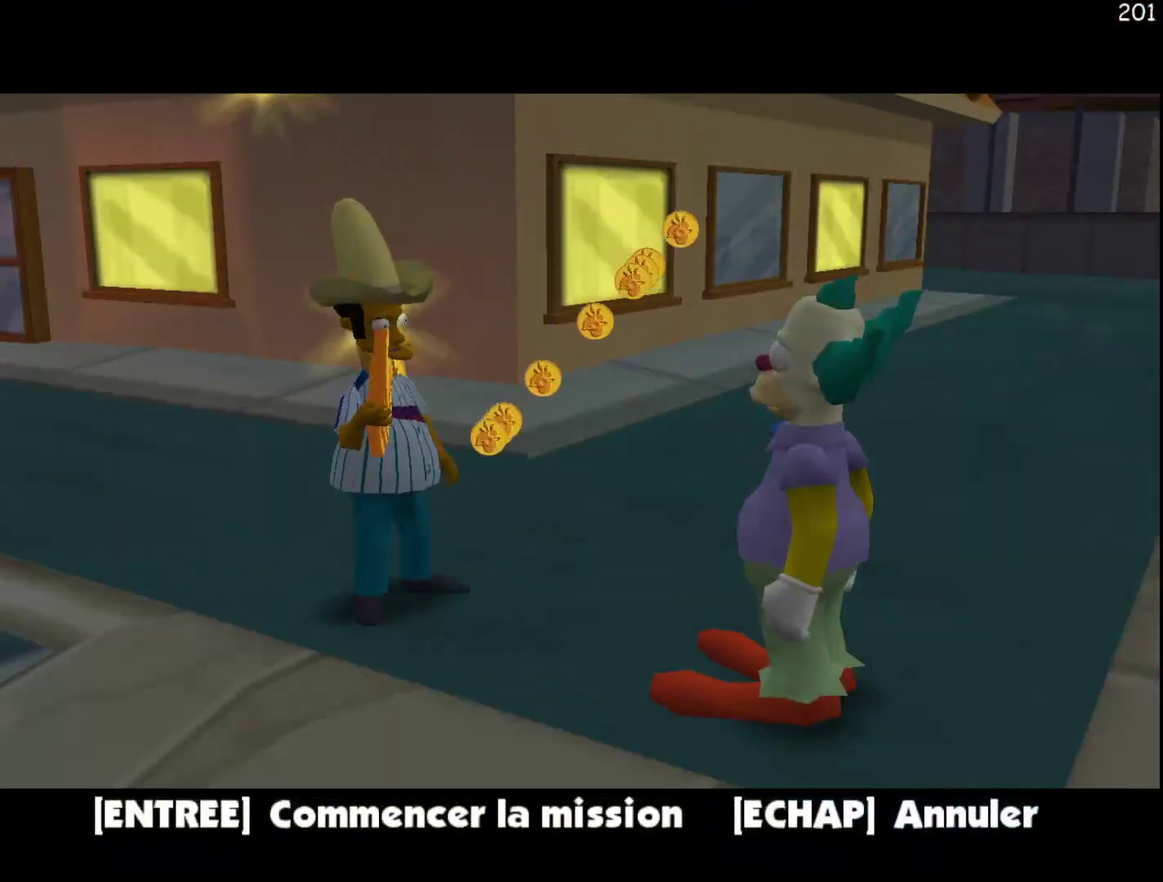
{"buttons": [], "events": [[183, "B", "down"], [350, "B", "up"]]}
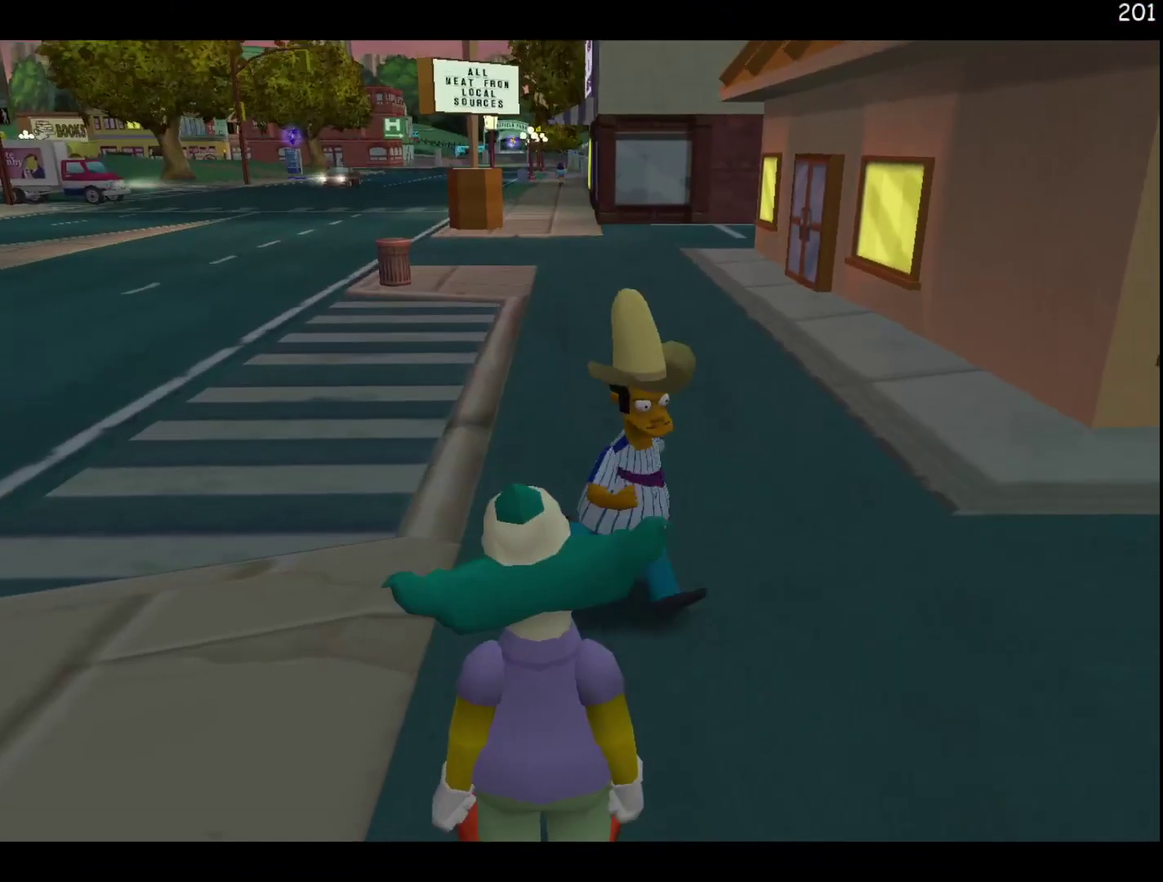
{"buttons": ["R2"], "events": [[483, "R2", "down"]]}
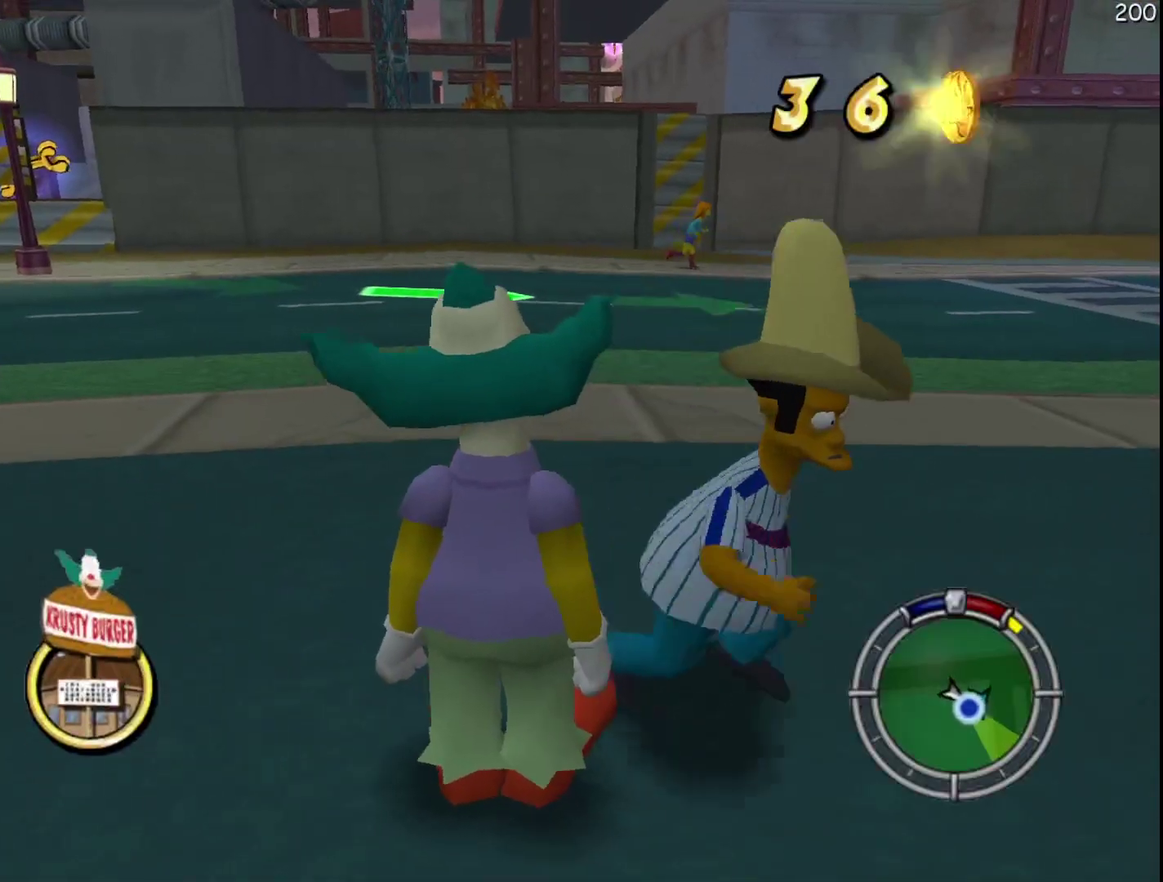
{"buttons": ["R2"], "events": []}
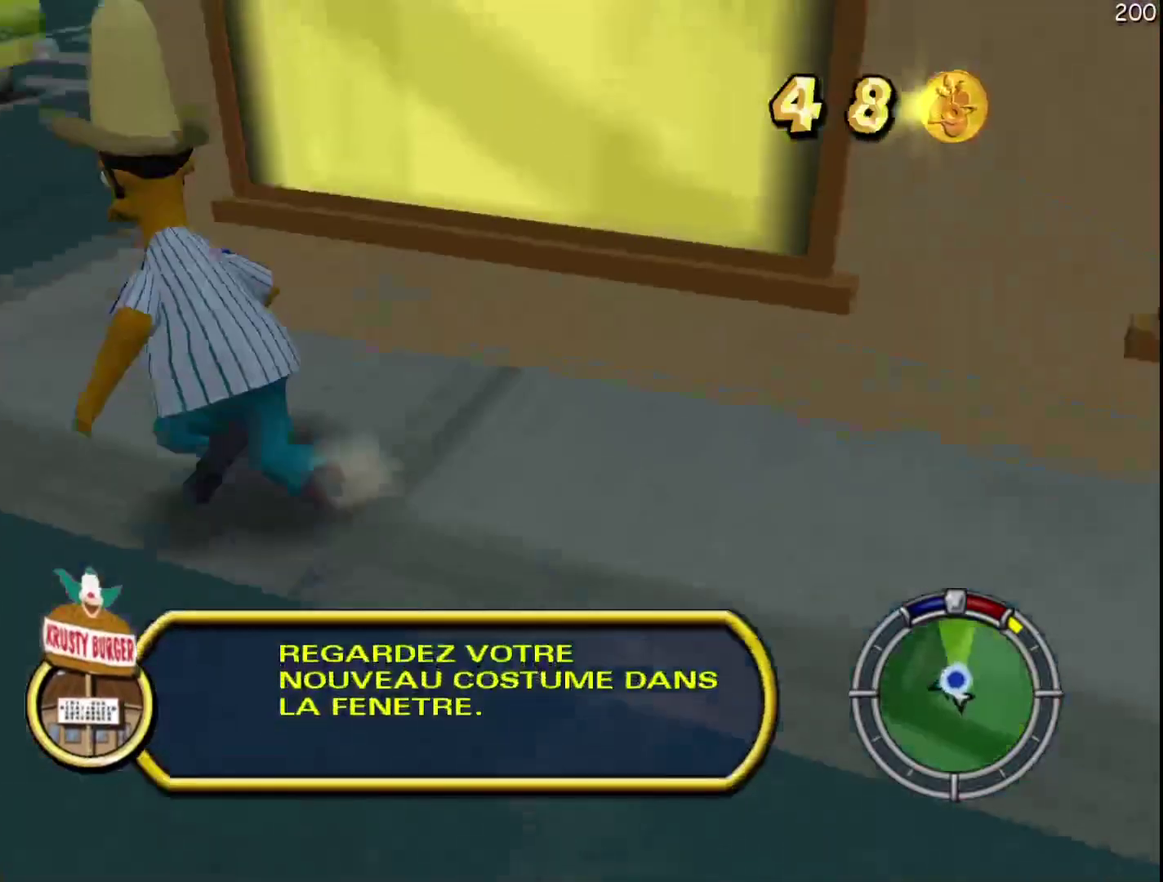
{"buttons": ["R2"], "events": []}
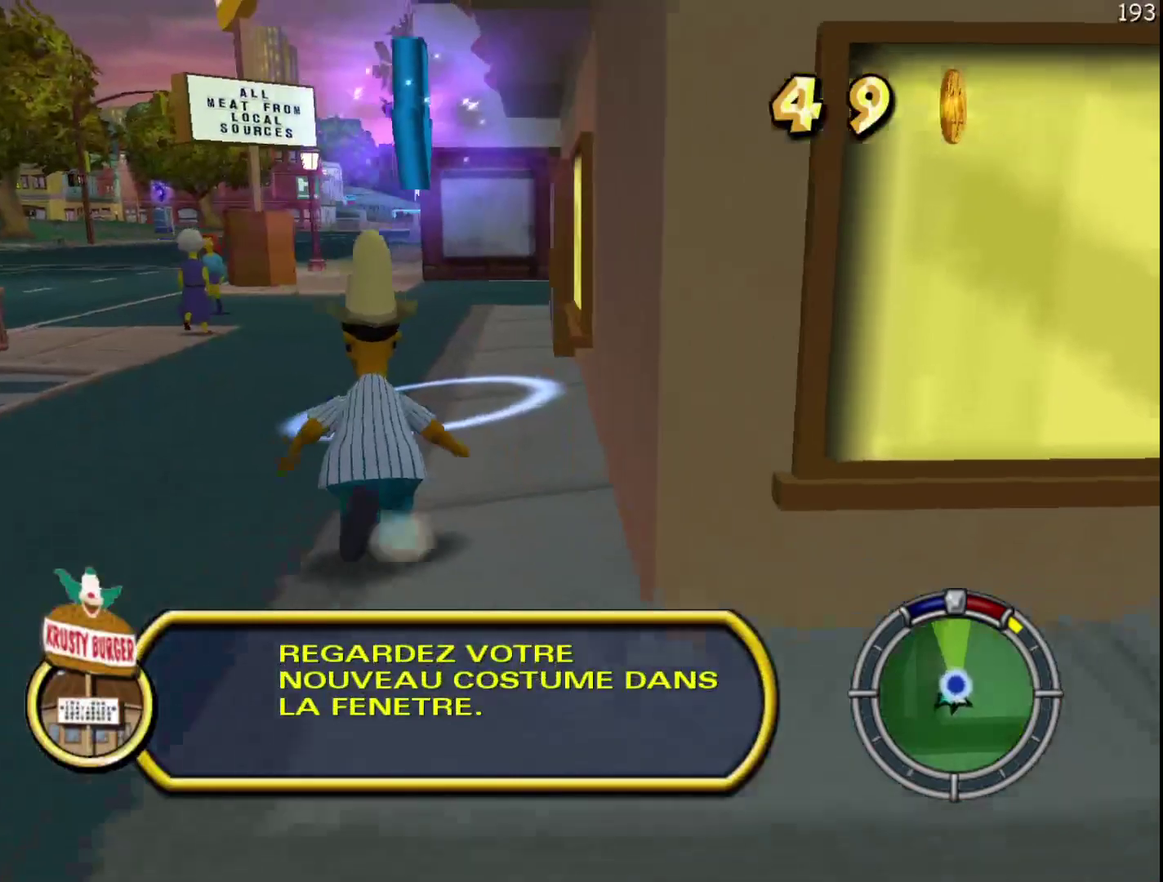
{"buttons": ["Y", "R2"], "events": [[417, "Y", "down"]]}
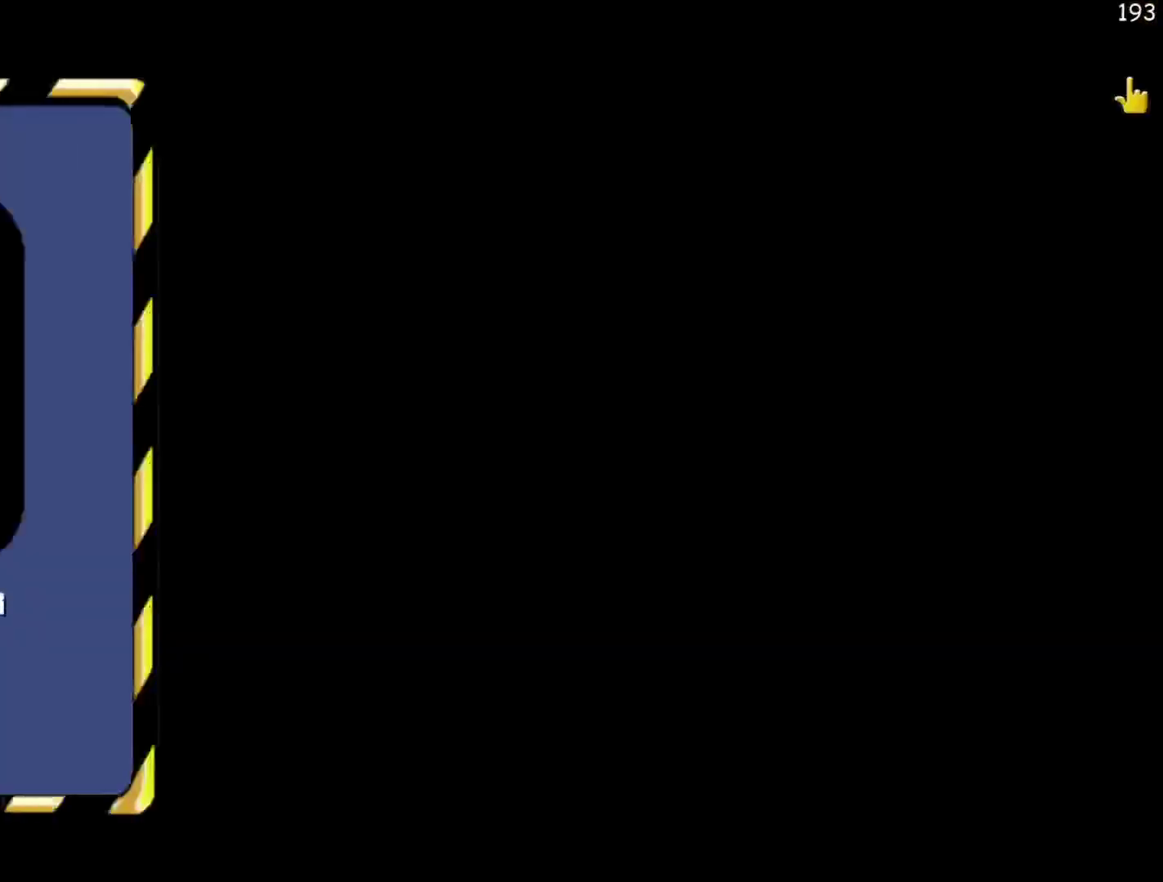
{"buttons": [], "events": [[17, "R2", "up"], [50, "Y", "up"], [183, "B", "down"], [267, "B", "up"], [333, "B", "down"], [500, "B", "up"]]}
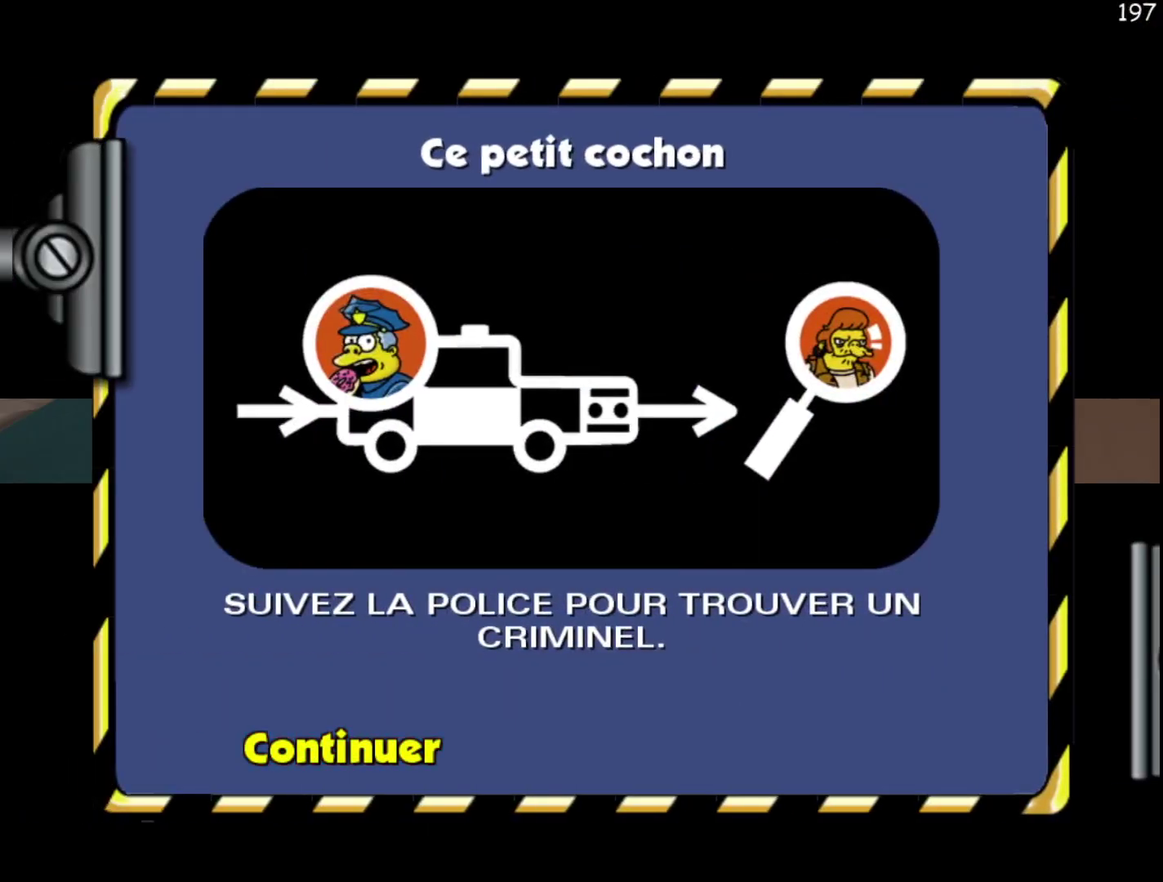
{"buttons": ["A", "B", "Y"], "events": [[300, "B", "down"], [317, "Y", "down"], [333, "A", "down"]]}
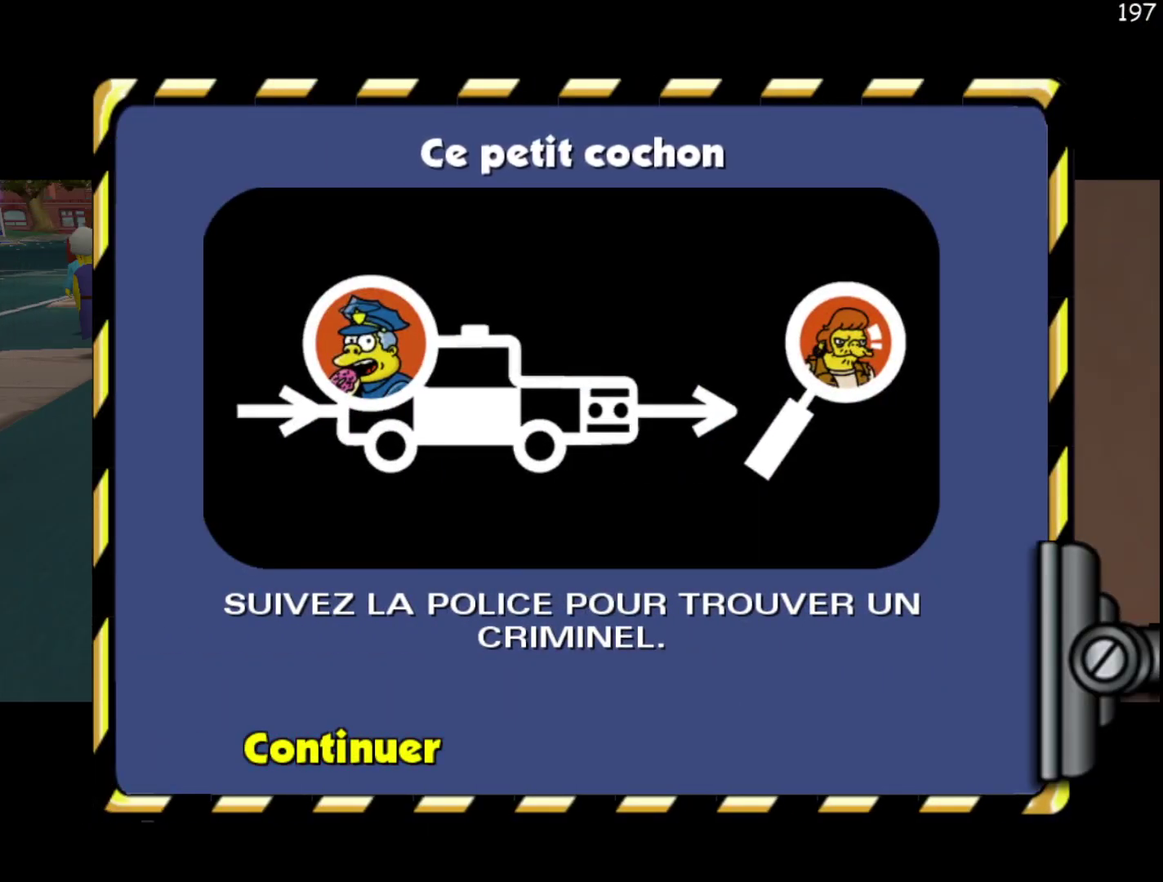
{"buttons": ["A", "B", "Y"], "events": []}
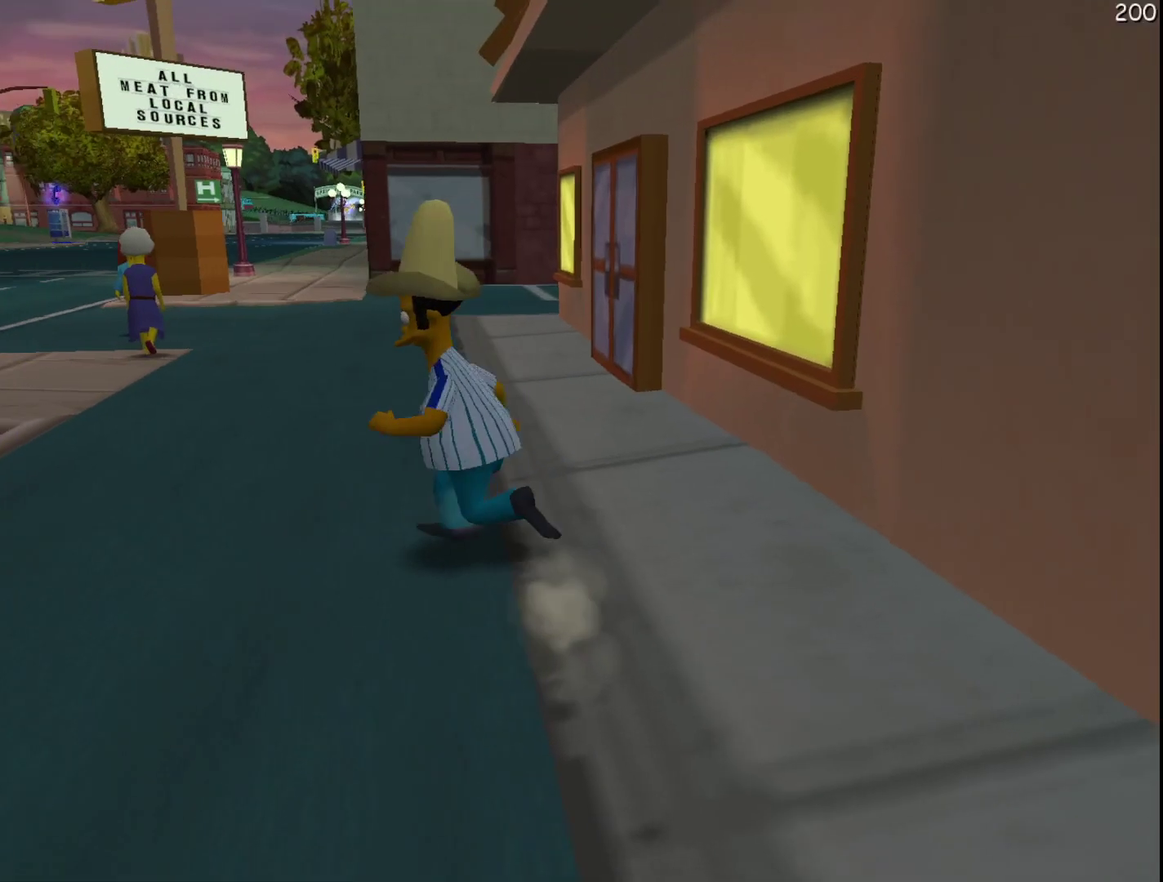
{"buttons": ["A", "R2"], "events": [[67, "R2", "down"], [83, "A", "up"], [117, "Y", "up"], [150, "B", "up"], [350, "A", "down"]]}
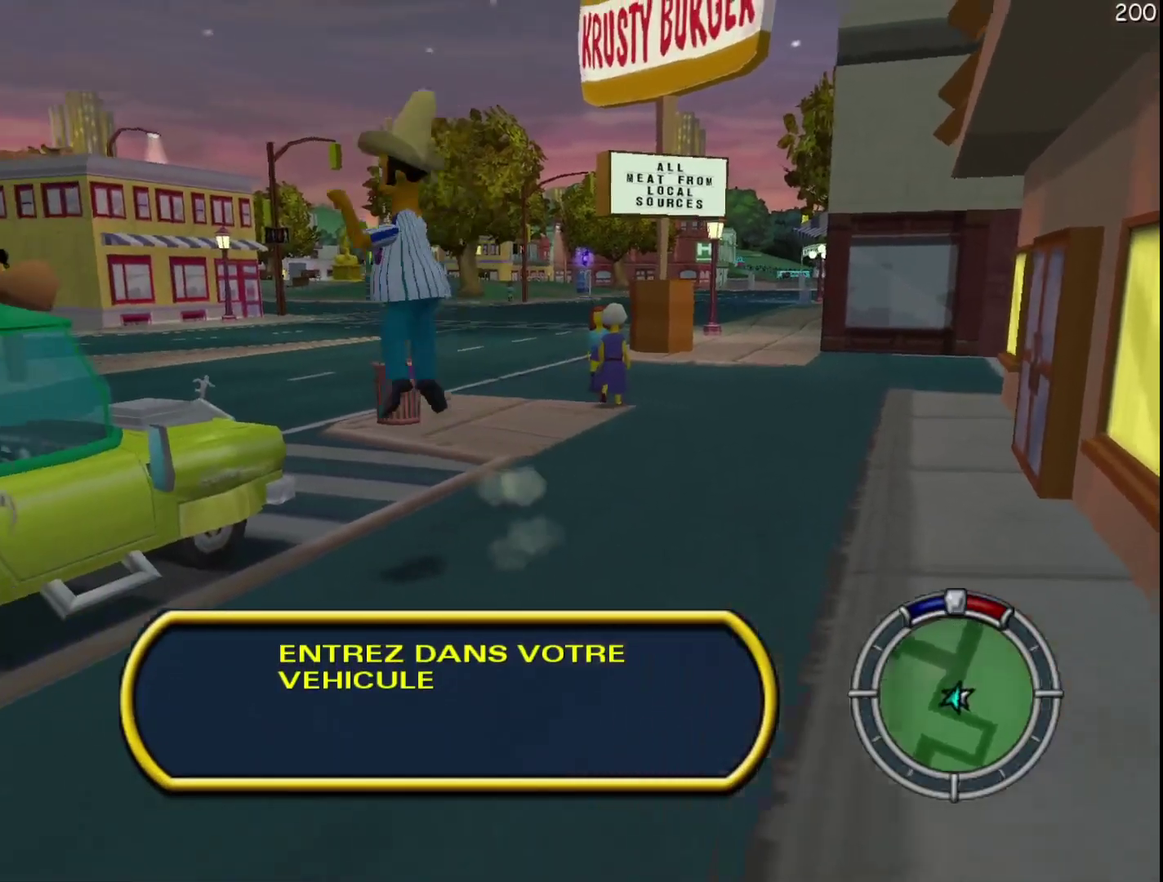
{"buttons": [], "events": [[50, "A", "up"], [67, "R2", "up"]]}
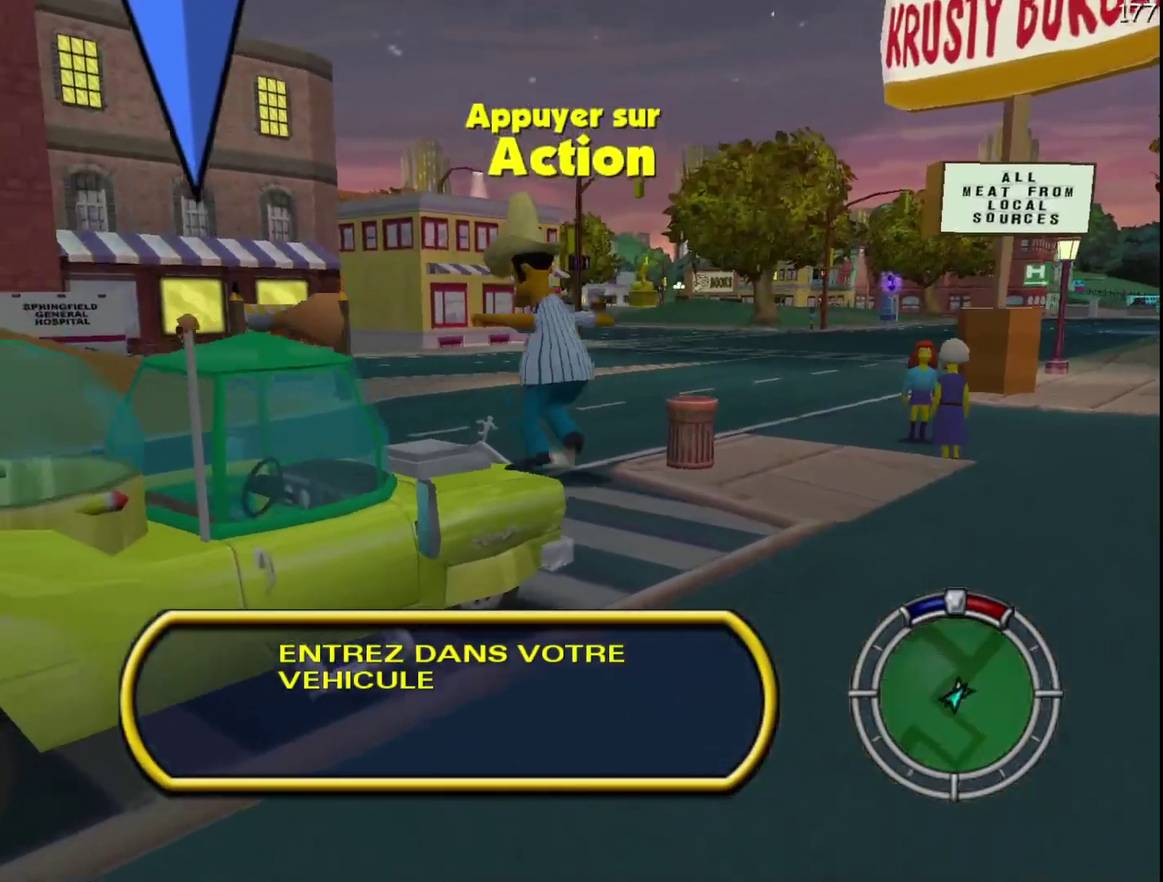
{"buttons": ["R2"], "events": [[67, "Y", "down"], [100, "R2", "down"], [250, "Y", "up"]]}
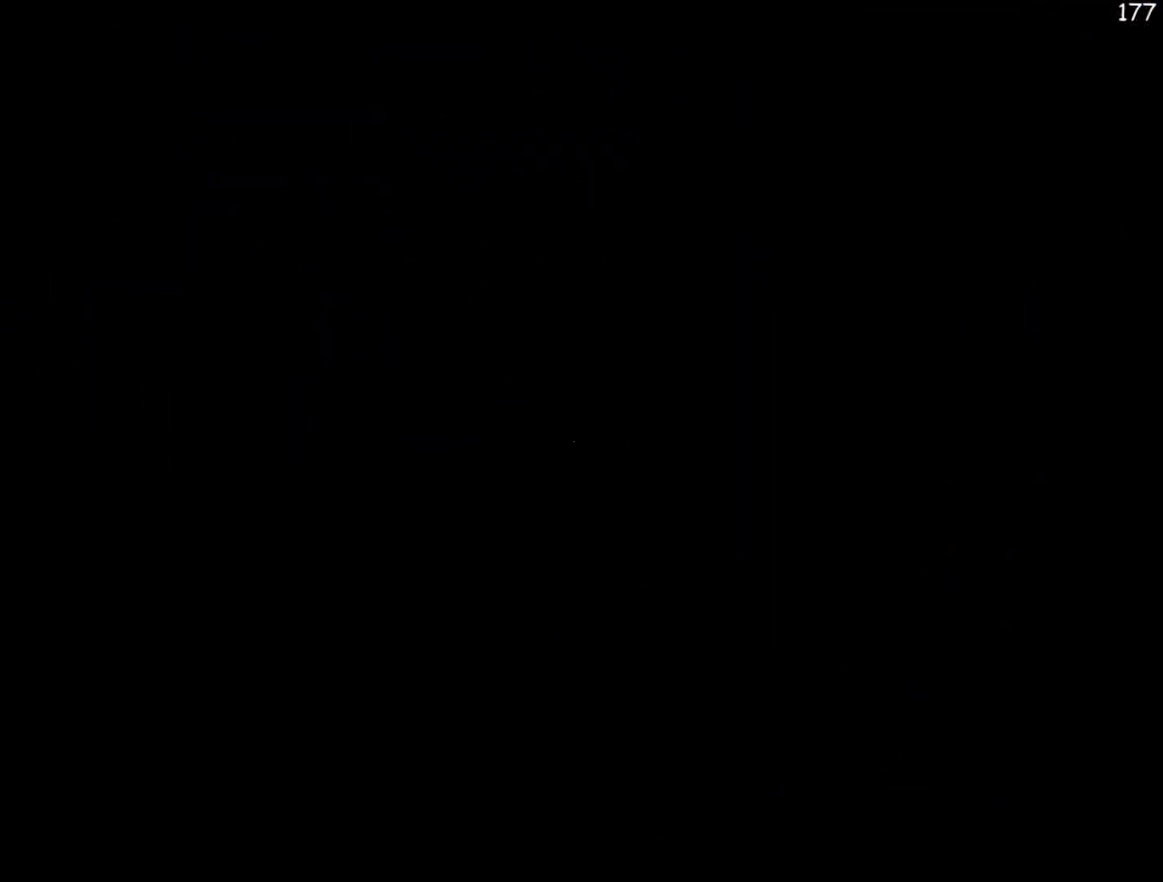
{"buttons": ["R2"], "events": [[50, "X", "down"], [150, "X", "up"]]}
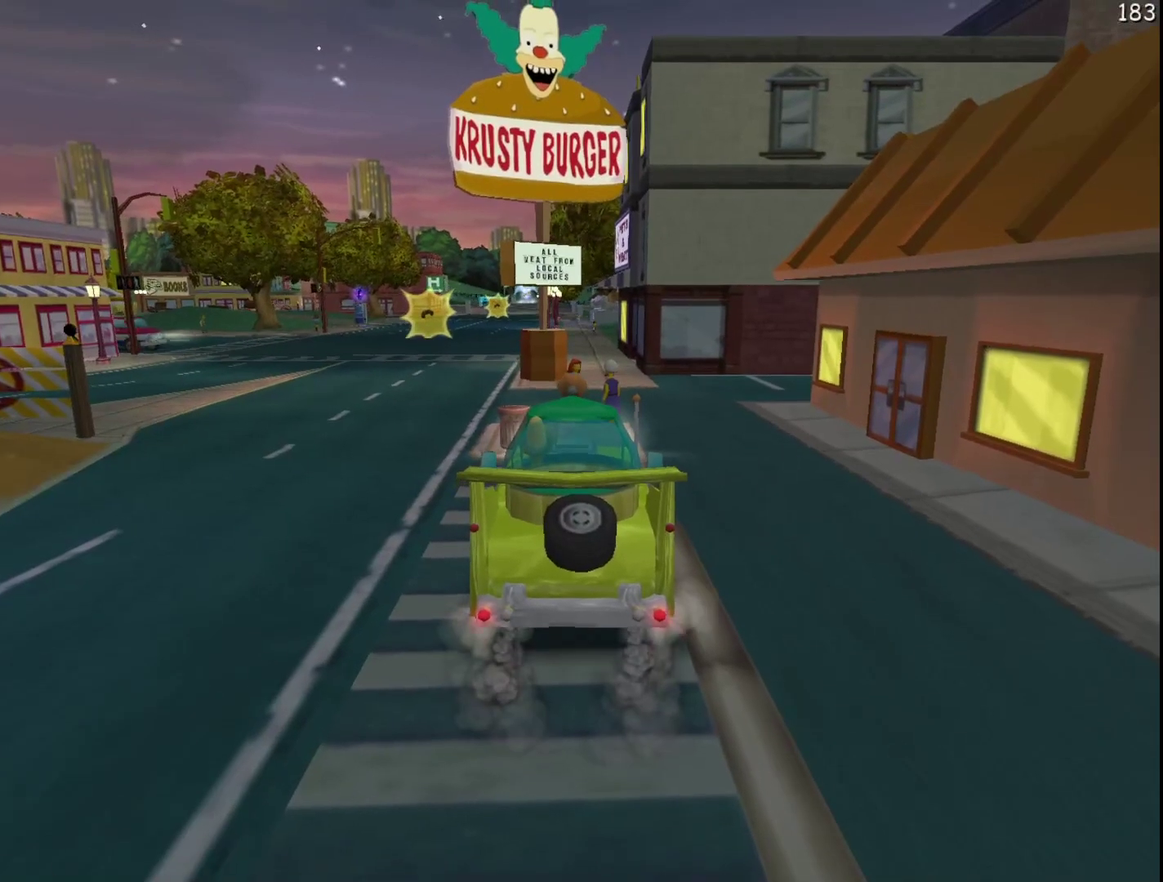
{"buttons": ["R1", "R2"], "events": [[467, "R1", "down"]]}
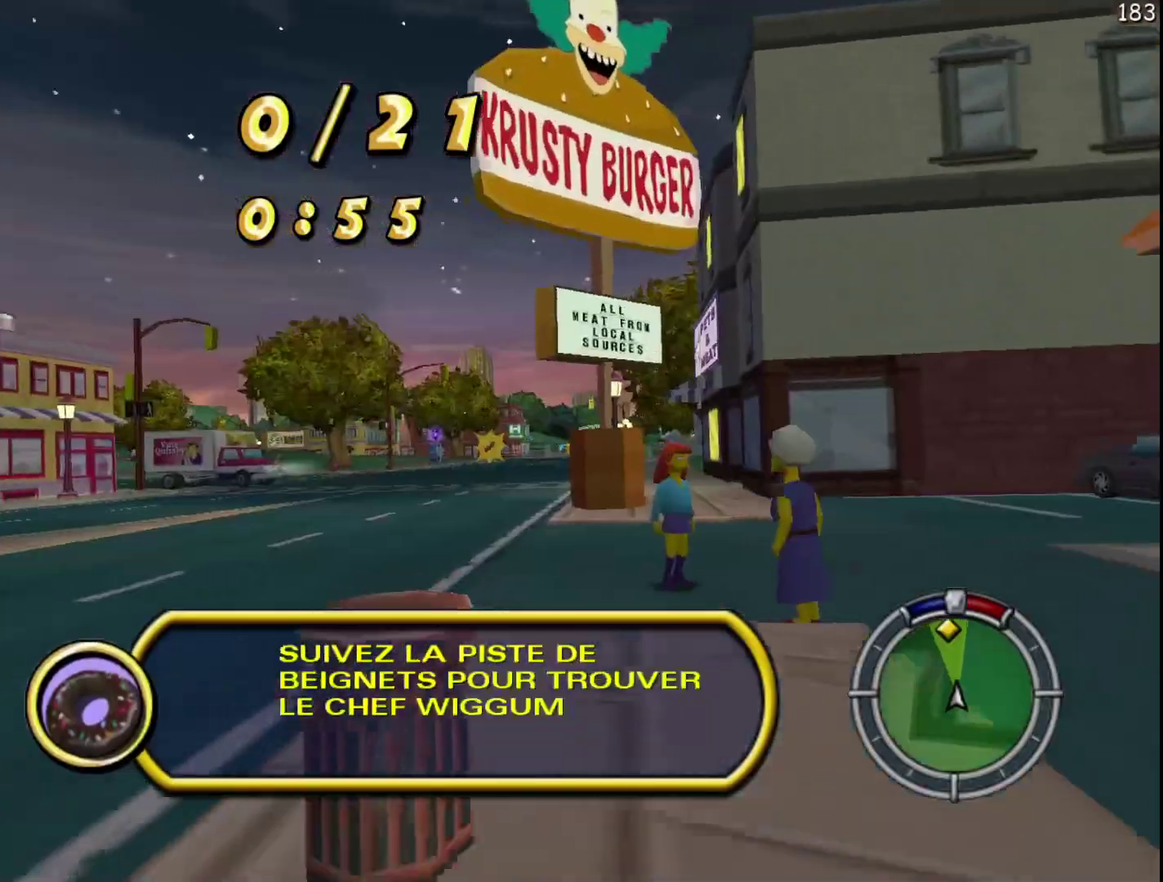
{"buttons": ["R2"], "events": [[67, "R1", "up"], [233, "A", "down"], [233, "Y", "down"], [433, "A", "up"], [433, "Y", "up"]]}
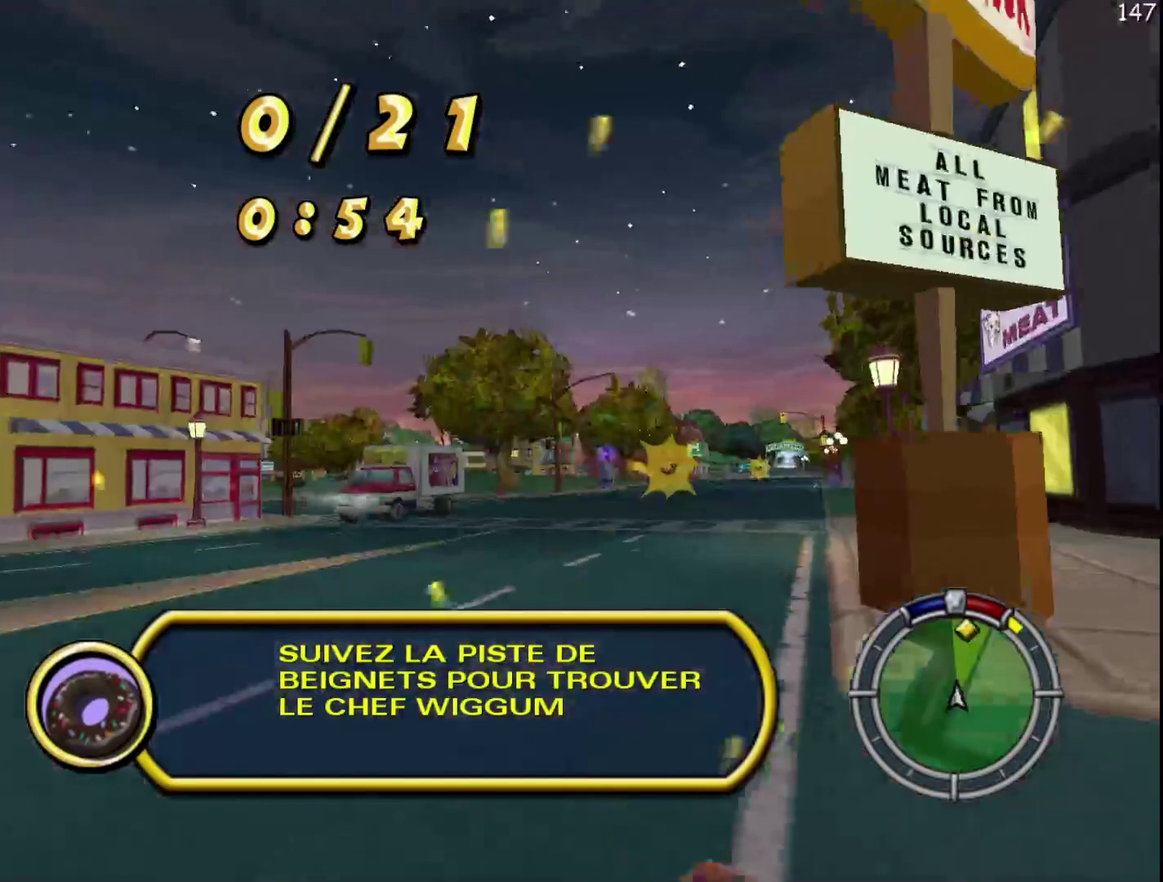
{"buttons": ["R2"], "events": []}
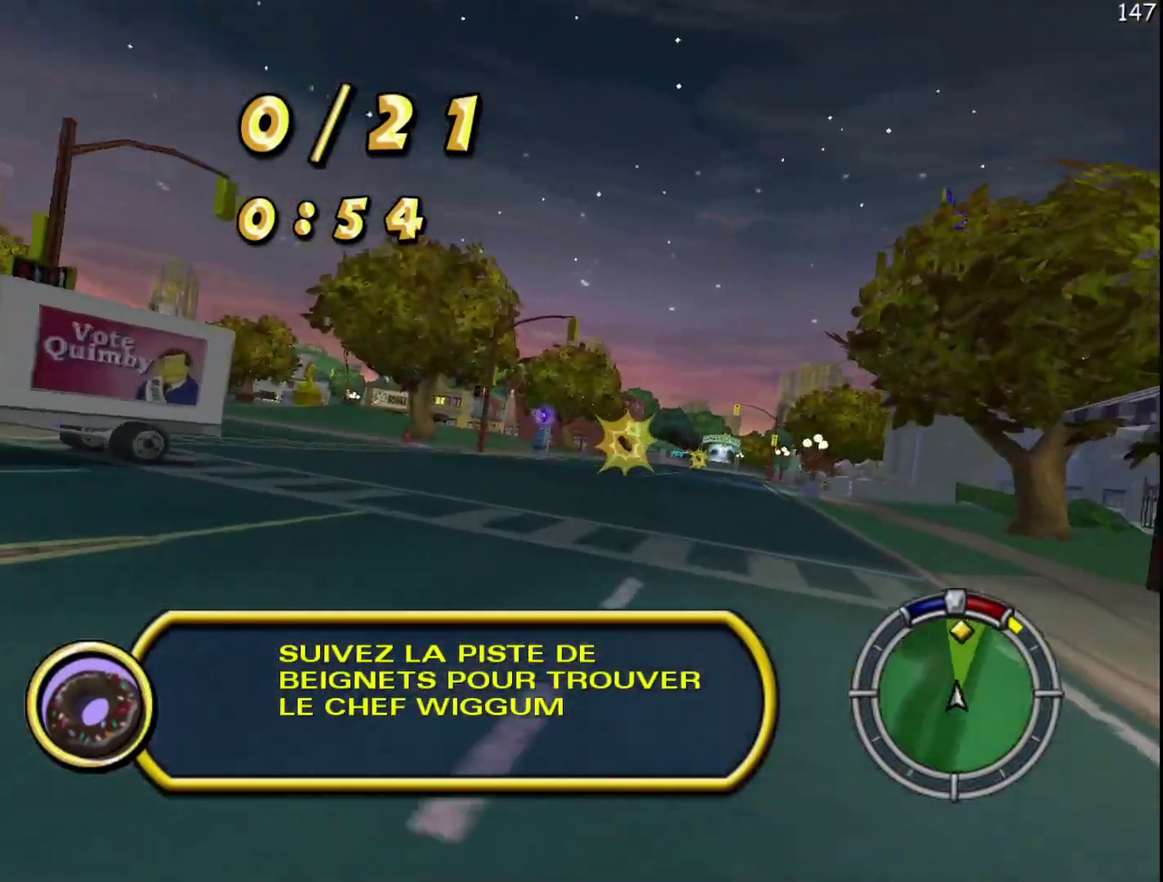
{"buttons": ["R2"], "events": []}
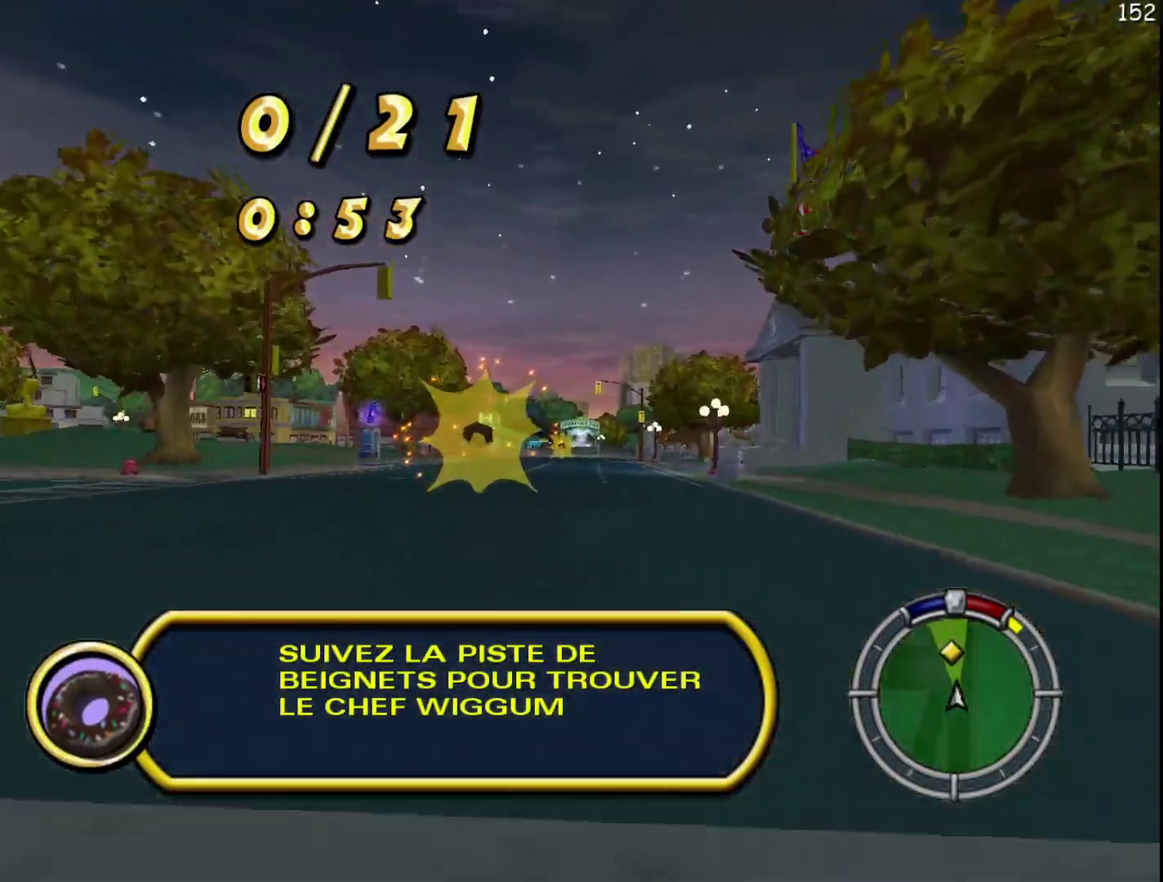
{"buttons": ["R2"], "events": []}
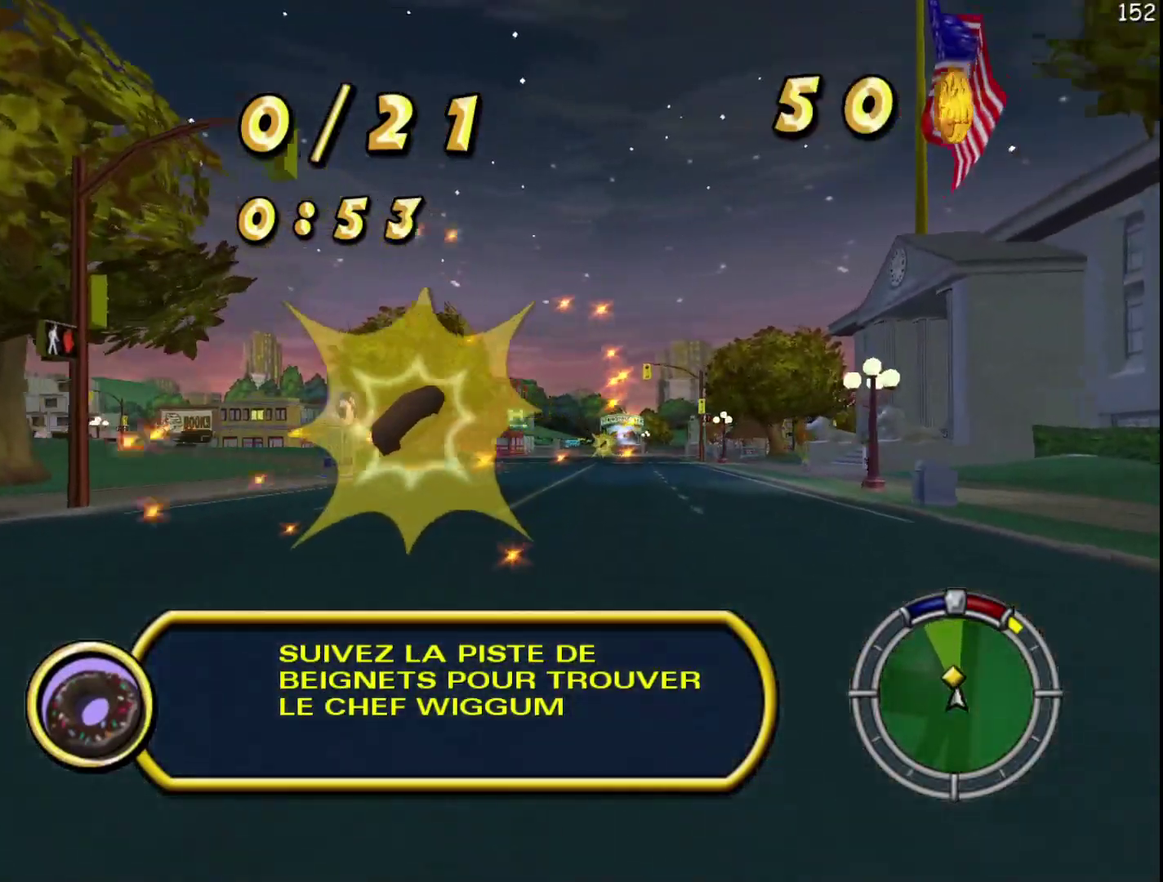
{"buttons": ["R2"], "events": []}
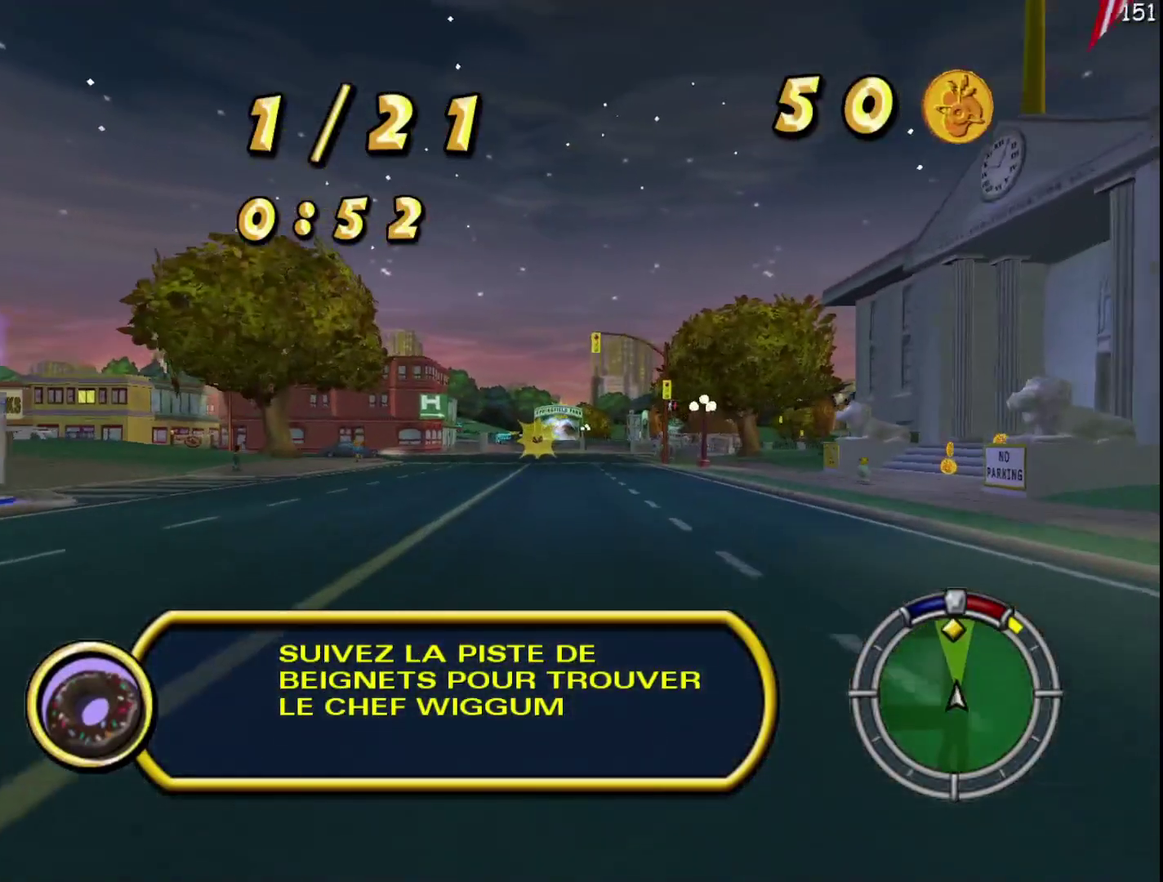
{"buttons": ["R2"], "events": []}
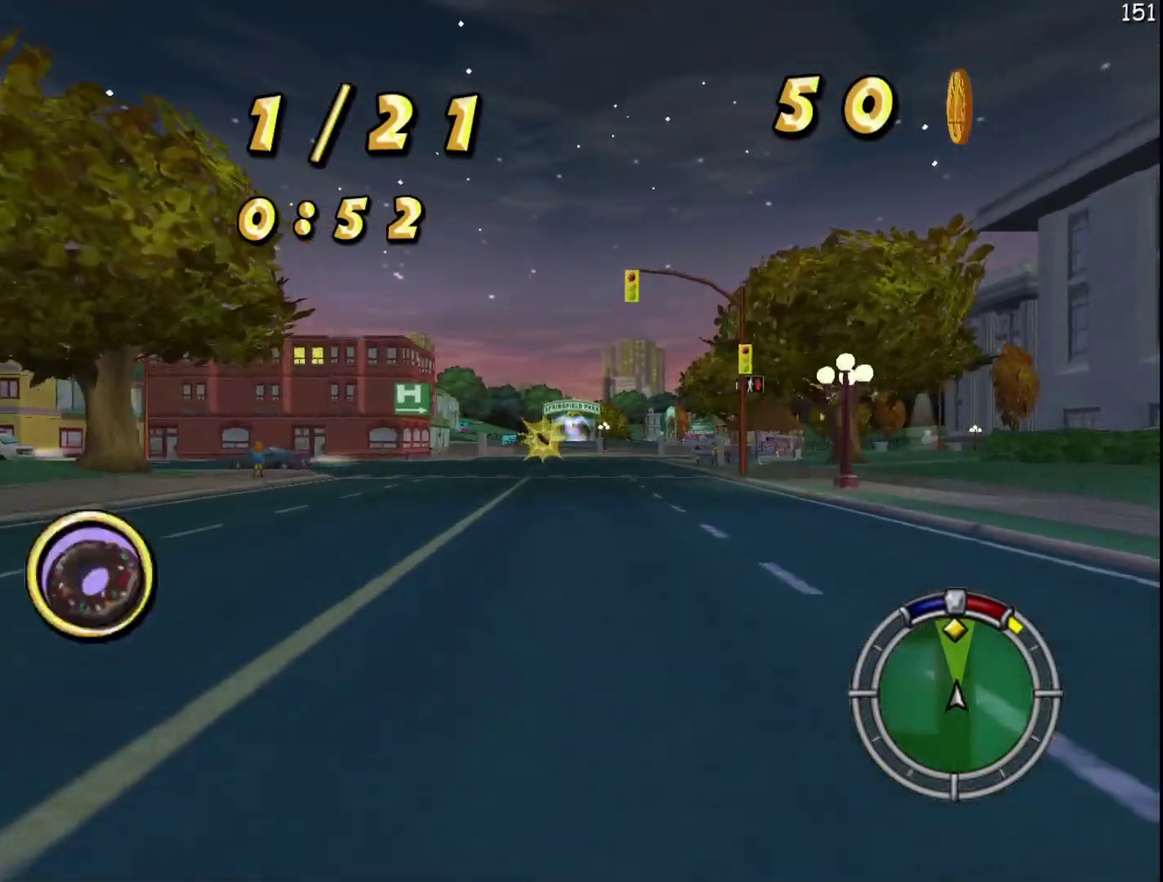
{"buttons": ["R2"], "events": []}
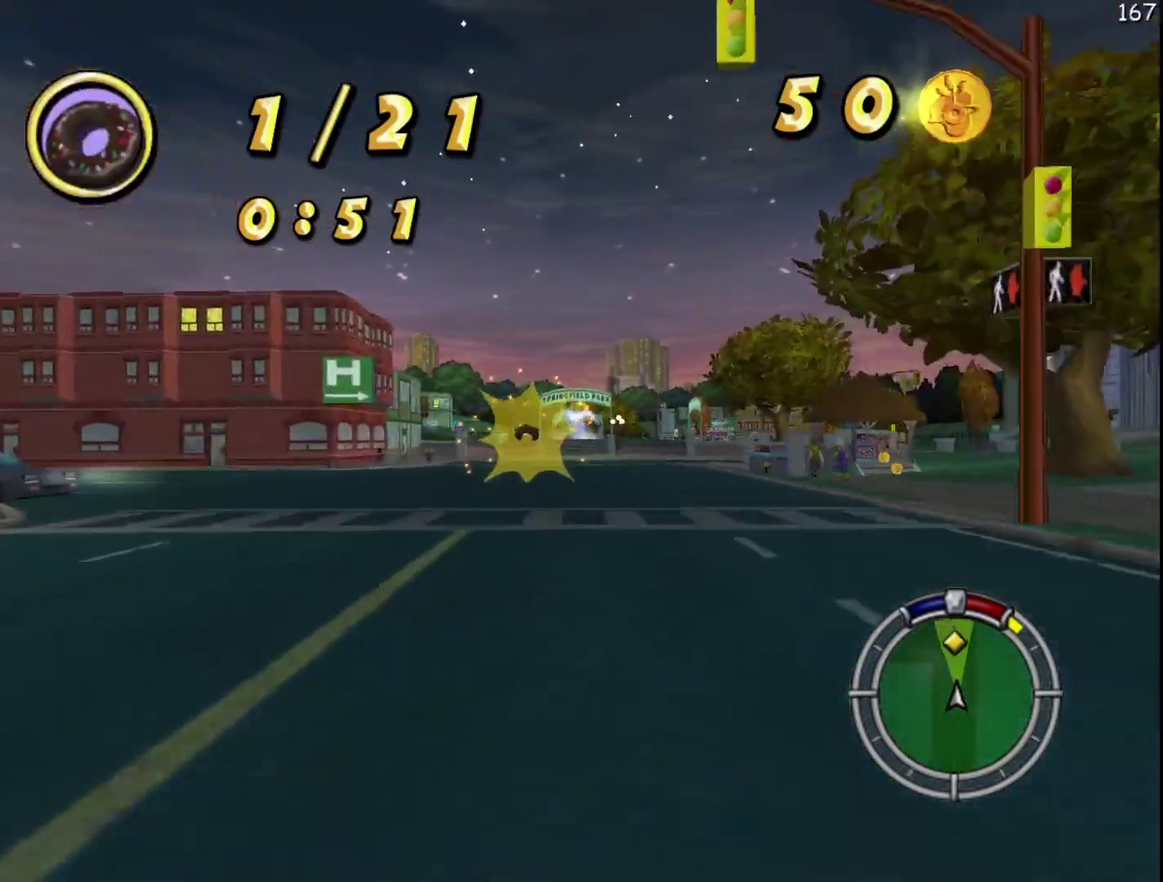
{"buttons": ["R2"], "events": []}